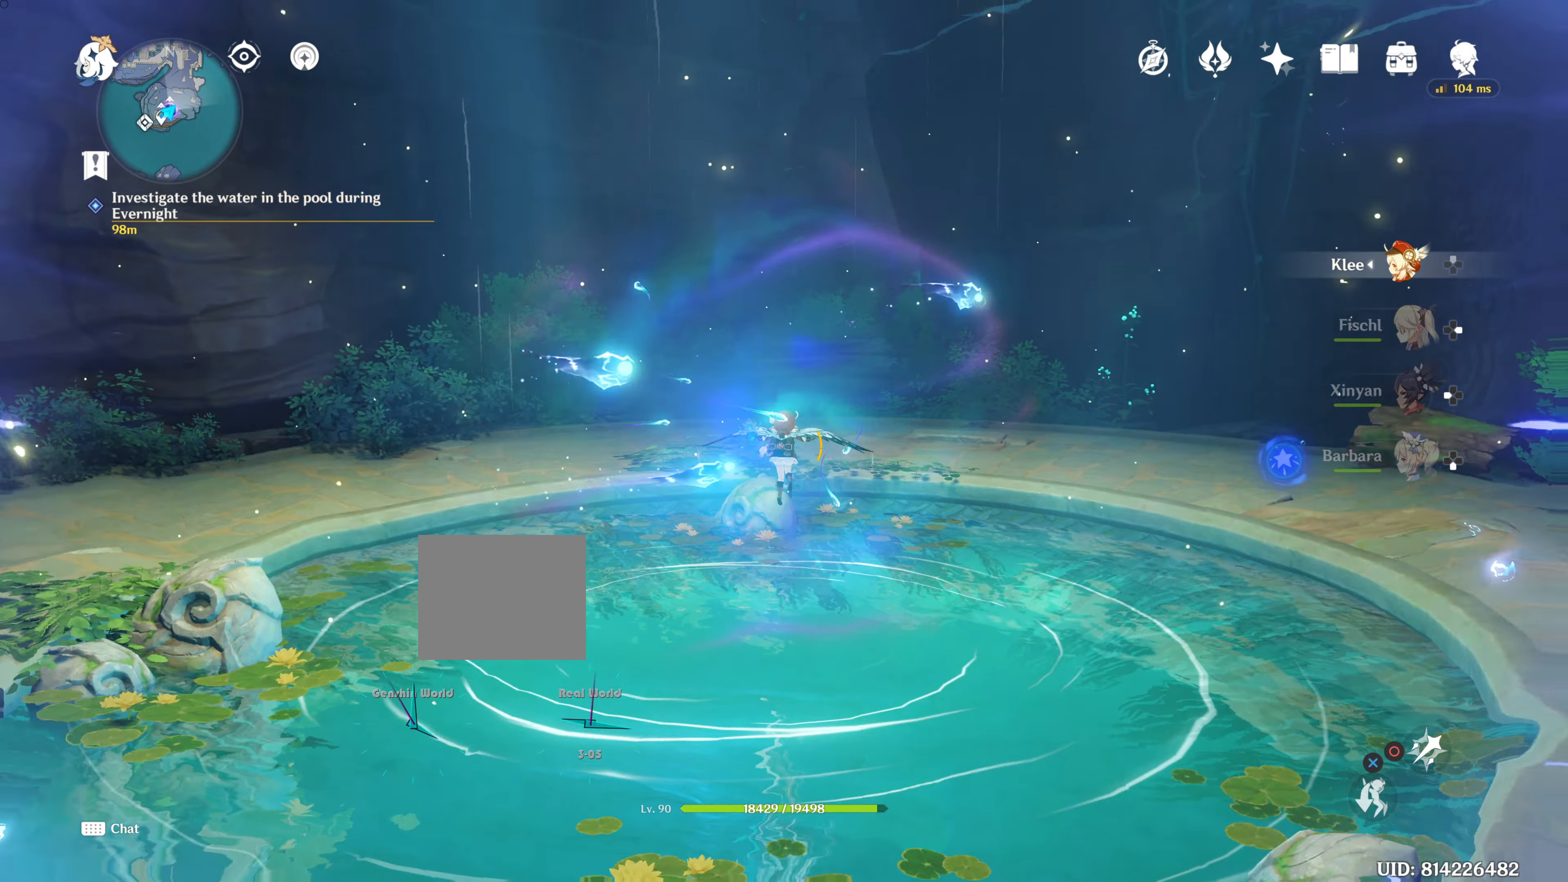
Gameplay with a controller (PlayStation layout); each line is a JSON object with the inputs held at the frame after it. "events" lists button and stick changes between this image and that frame as [ms after this image, input, new state], when the widget could be followed in between. Not read: R3.
{"buttons": [], "left_stick": "center", "right_stick": "center"}
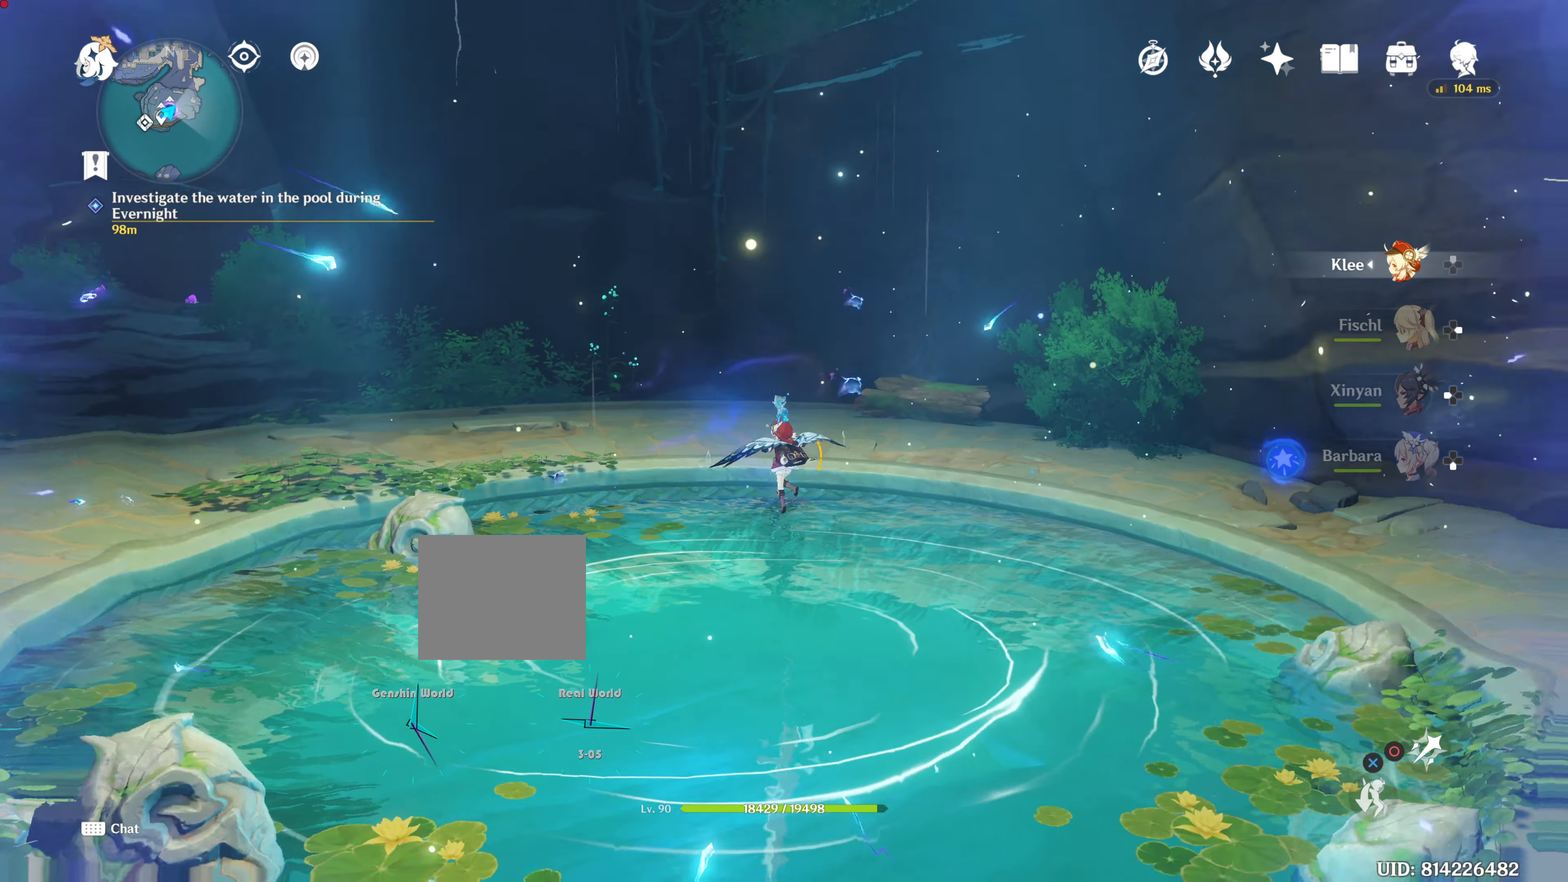
{"buttons": [], "left_stick": "center", "right_stick": "center", "events": []}
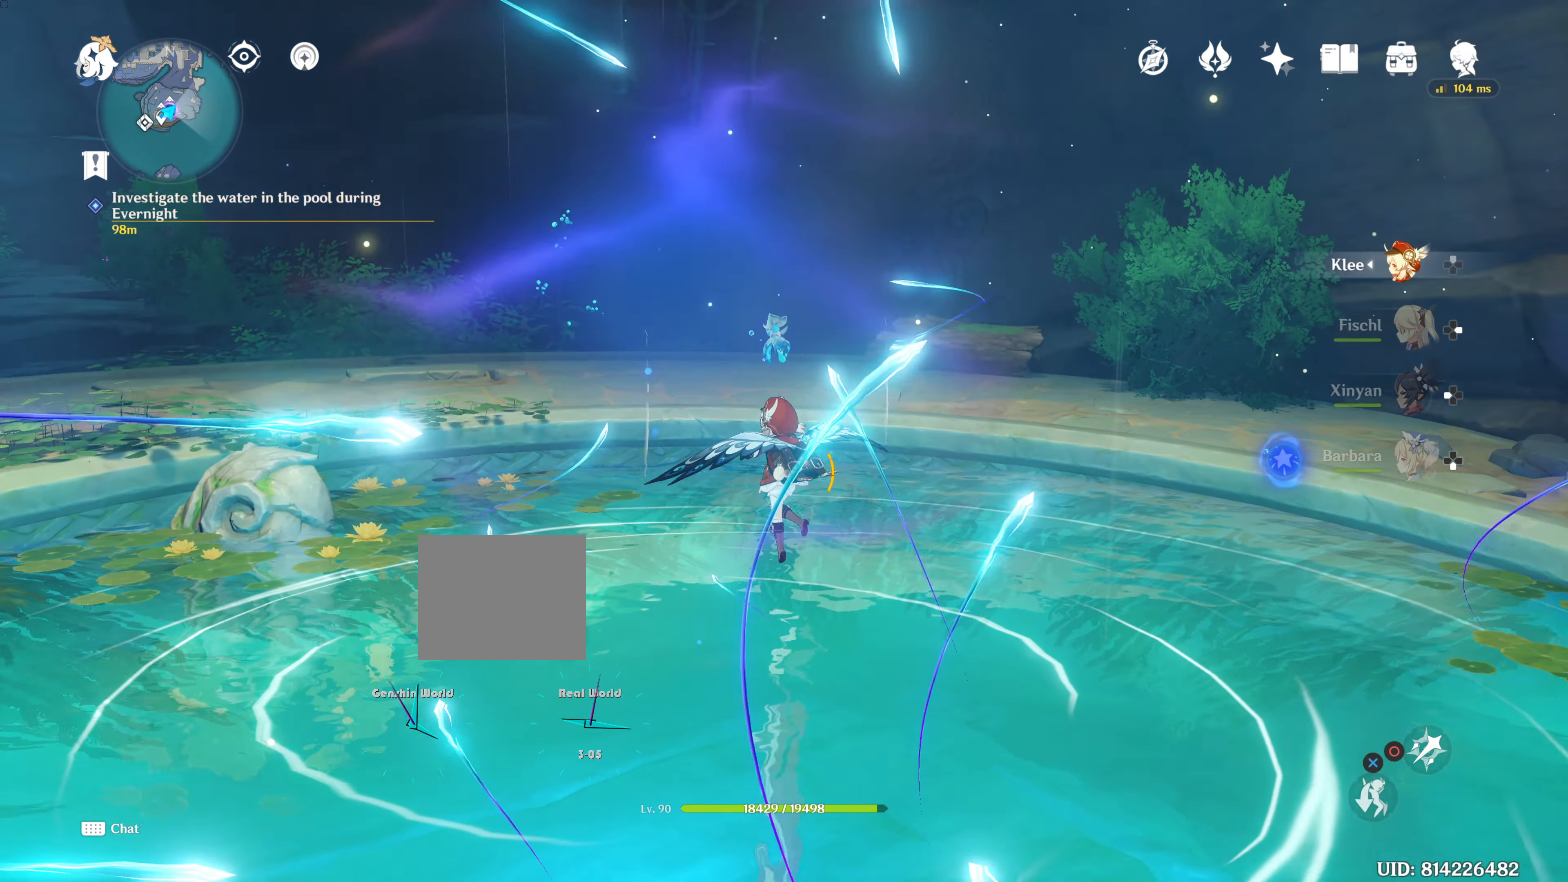
{"buttons": [], "left_stick": "down", "right_stick": "center", "events": [[201, "left_stick", "down"]]}
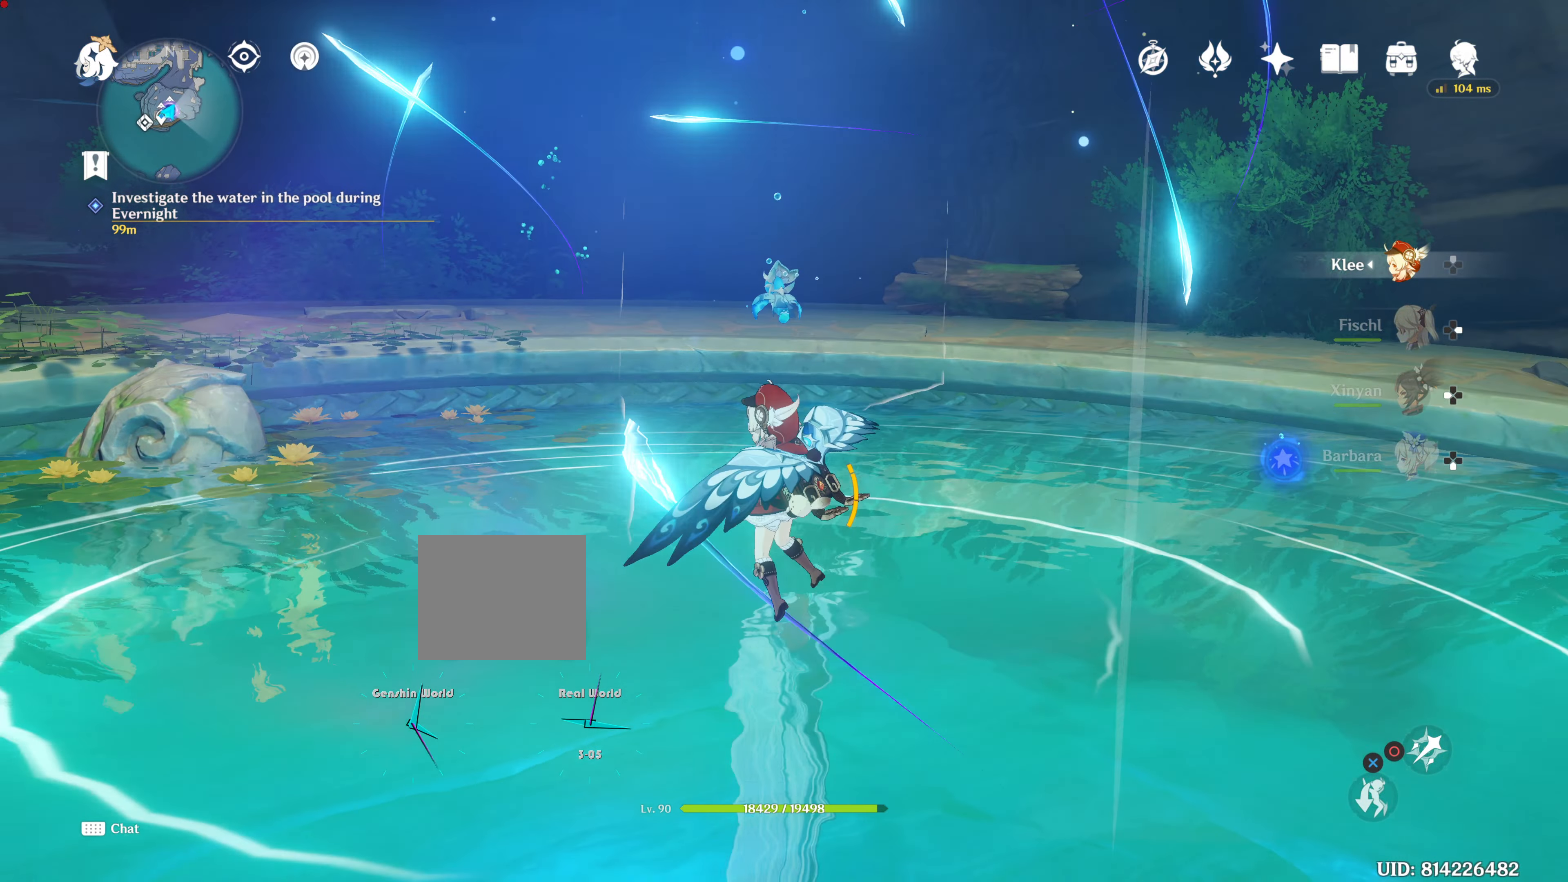
{"buttons": [], "left_stick": "center", "right_stick": "center", "events": [[183, "right_stick", "up"], [417, "left_stick", "center"], [450, "right_stick", "center"]]}
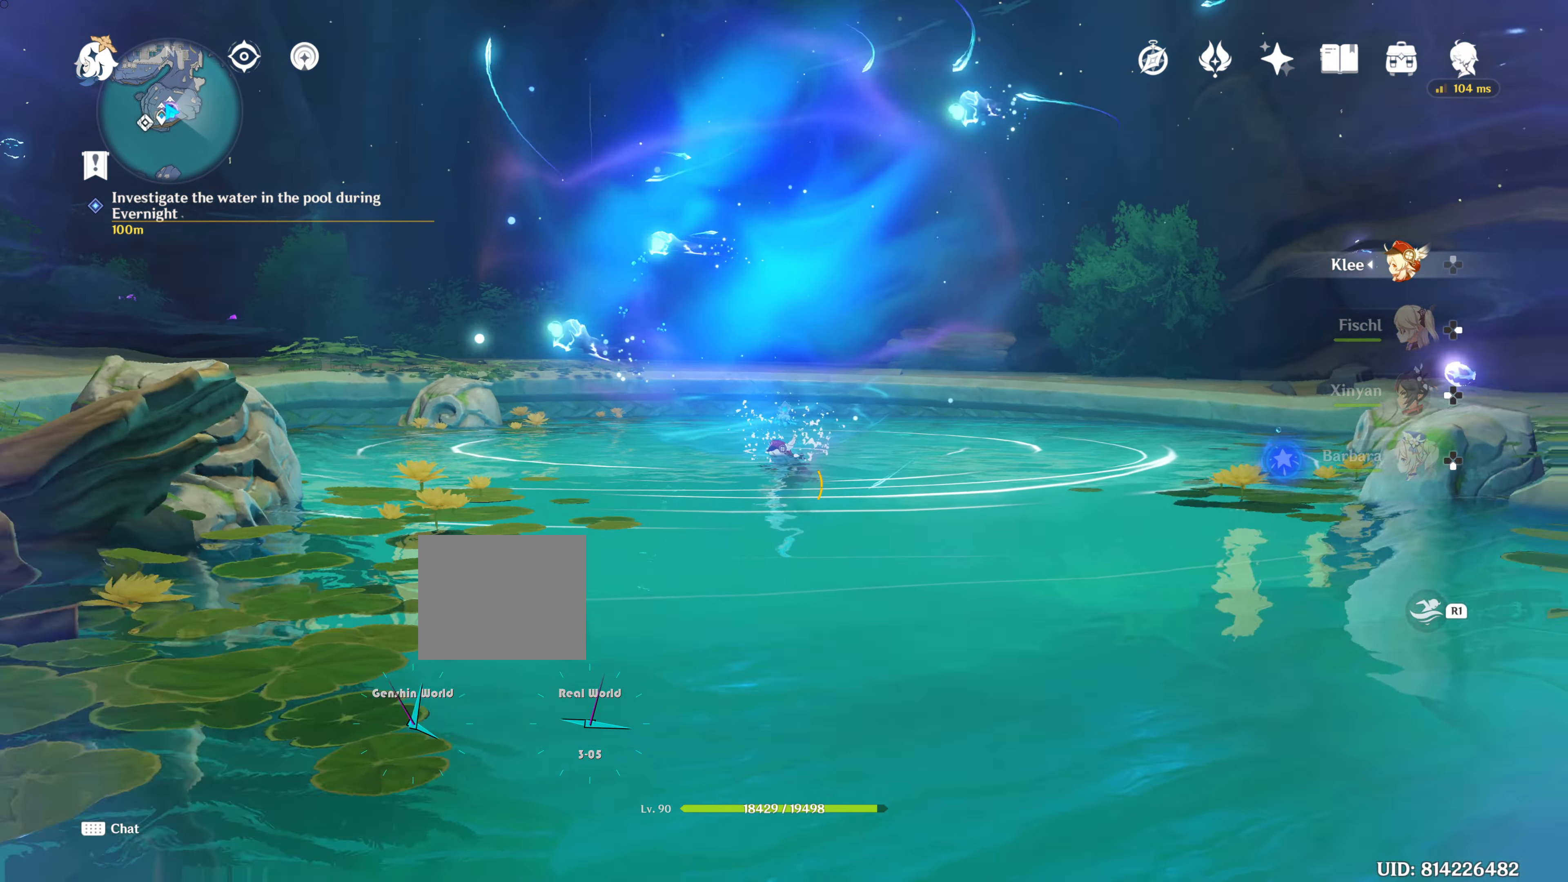
{"buttons": [], "left_stick": "center", "right_stick": "center", "events": []}
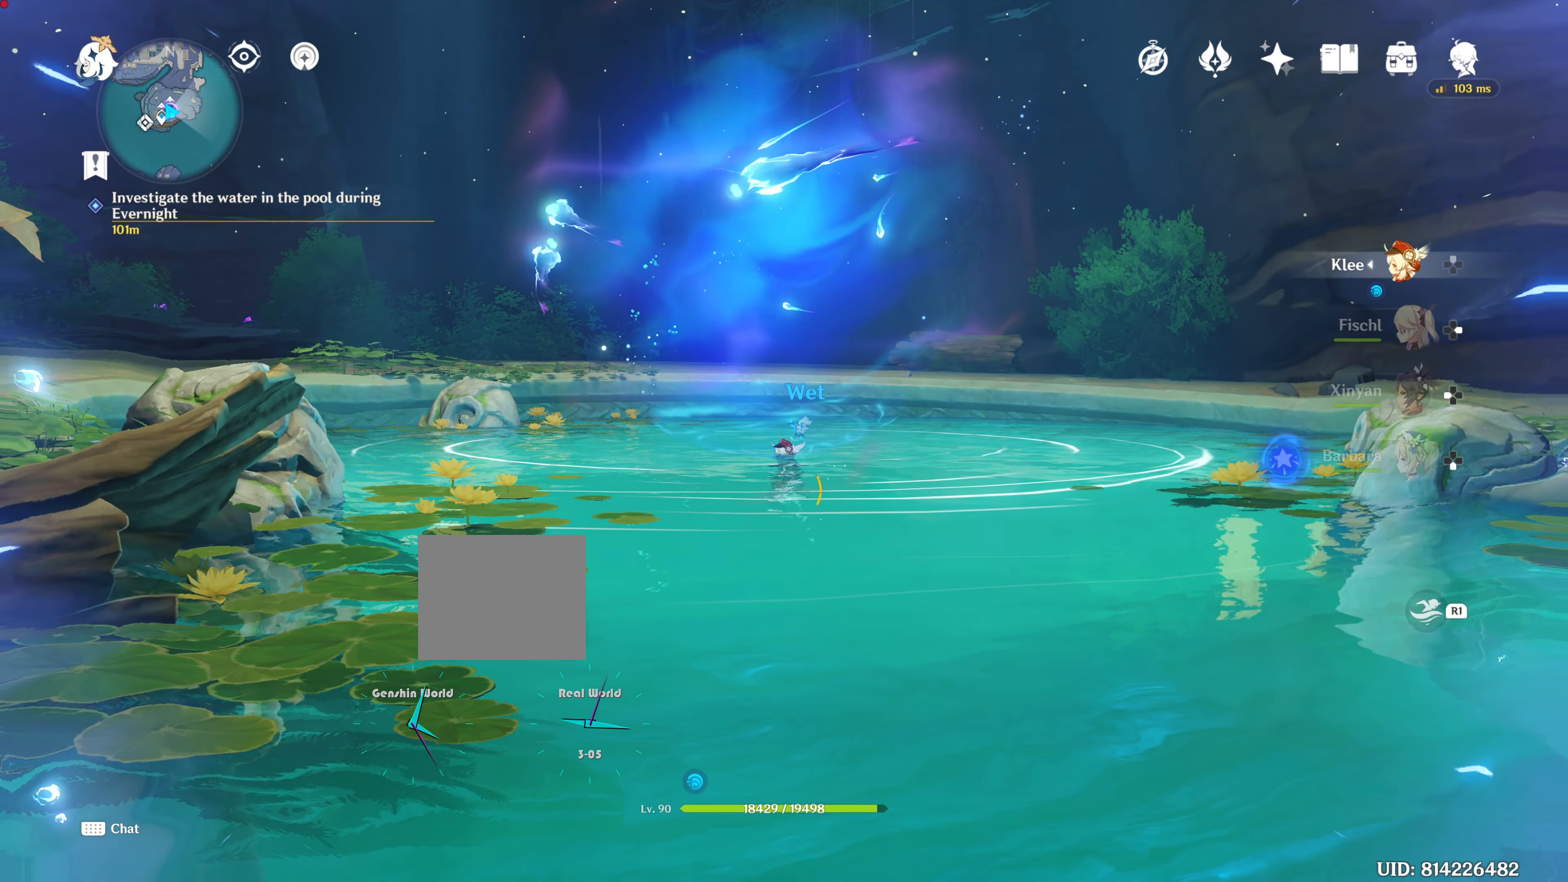
{"buttons": [], "left_stick": "down", "right_stick": "center", "events": [[16, "CROSS", "down"], [133, "CROSS", "up"], [183, "CROSS", "down"], [333, "CROSS", "up"], [467, "left_stick", "down"]]}
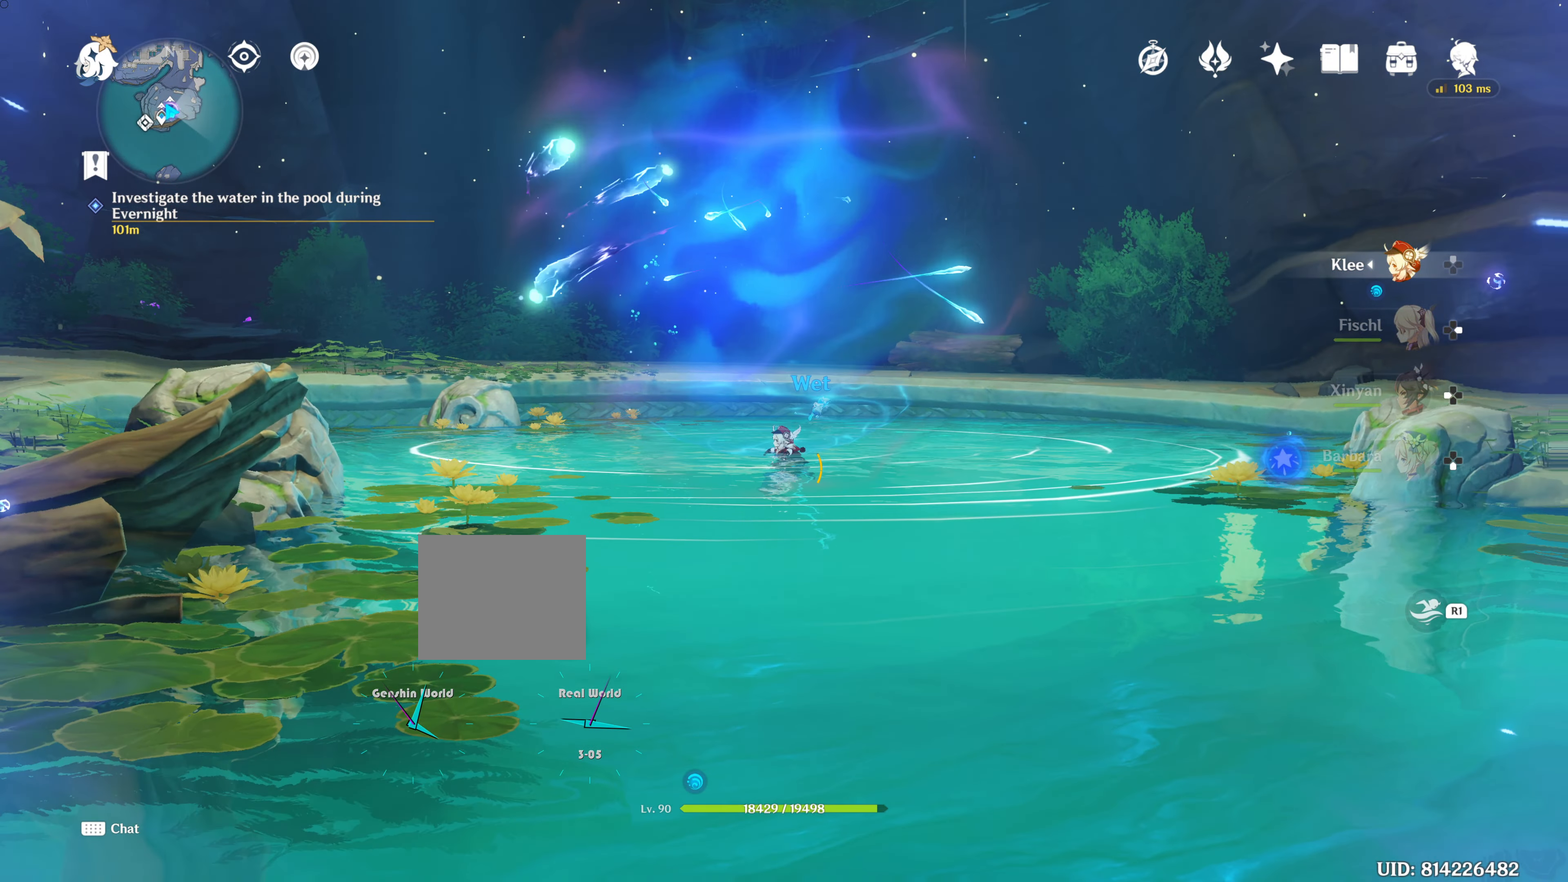
{"buttons": [], "left_stick": "down", "right_stick": "down-left", "events": [[401, "right_stick", "down-left"]]}
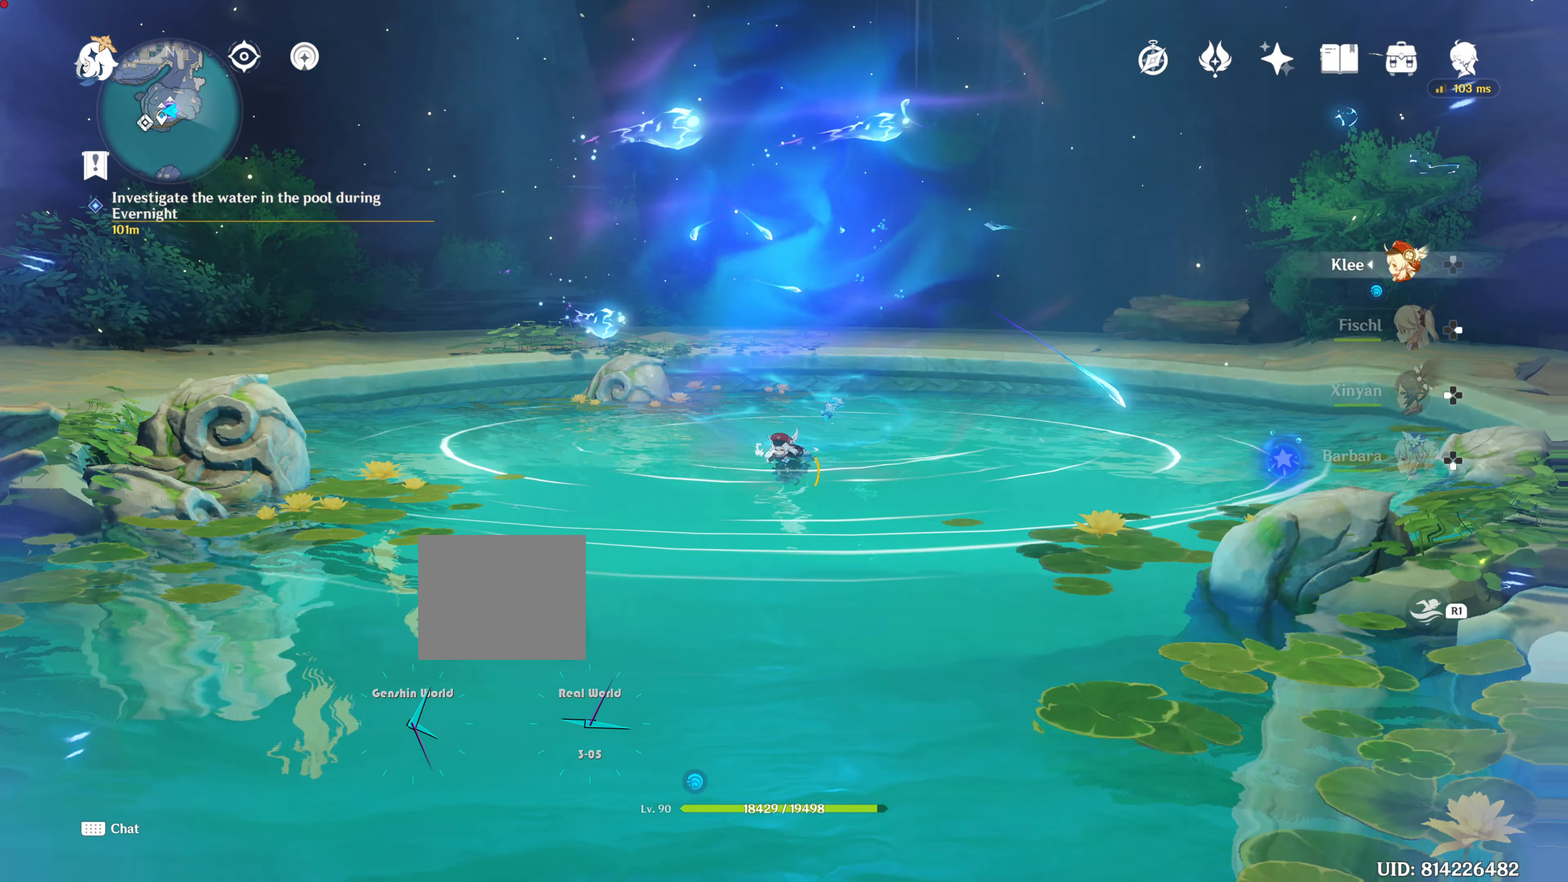
{"buttons": [], "left_stick": "down", "right_stick": "center"}
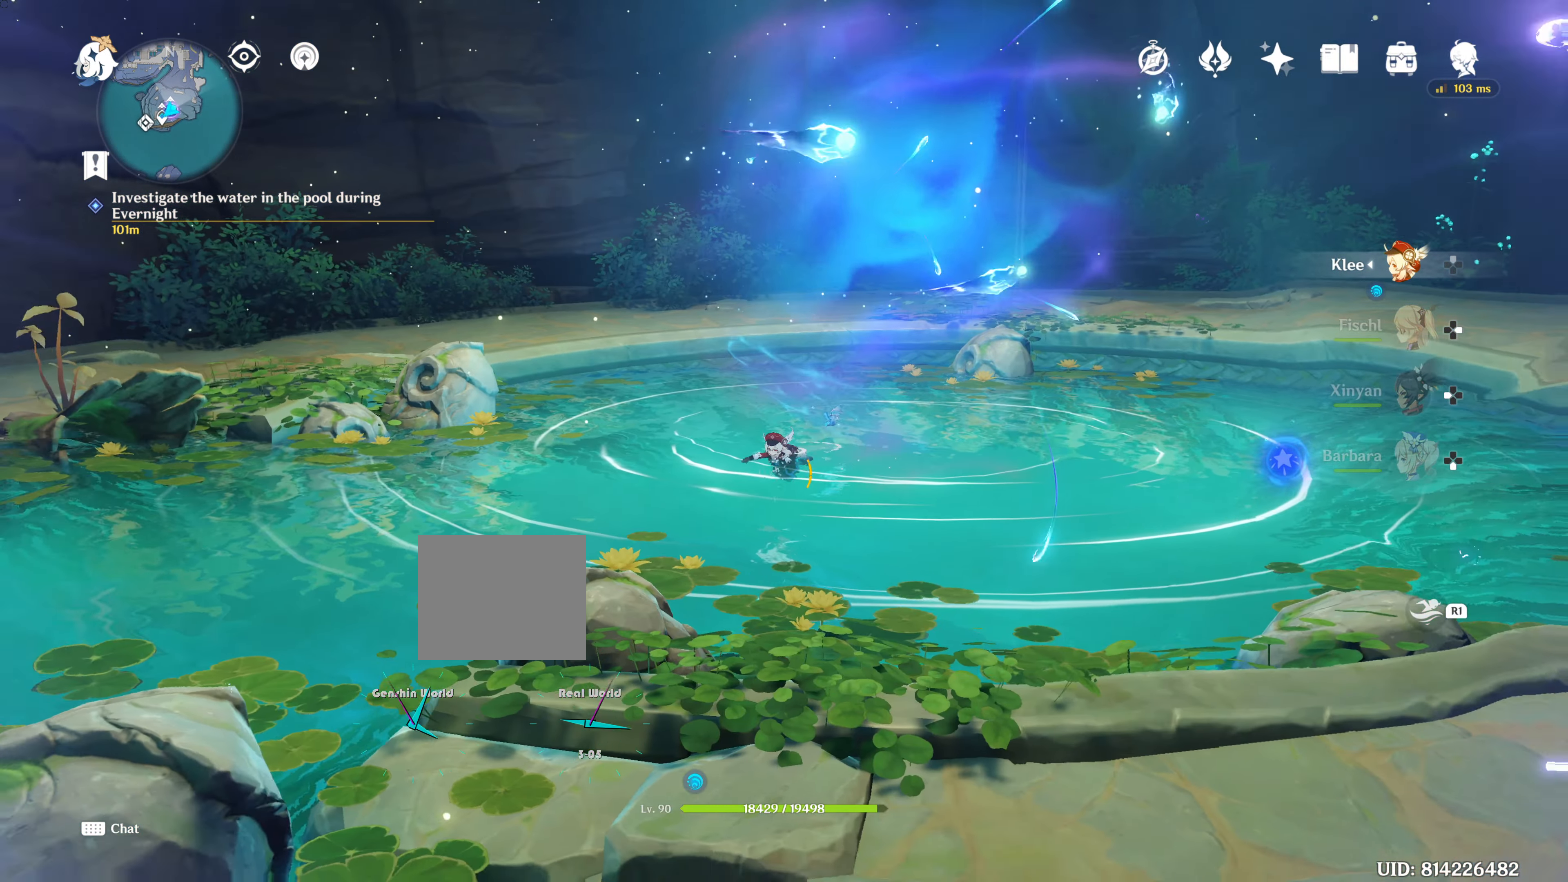
{"buttons": ["R1"], "left_stick": "down", "right_stick": "center", "events": [[117, "R1", "down"]]}
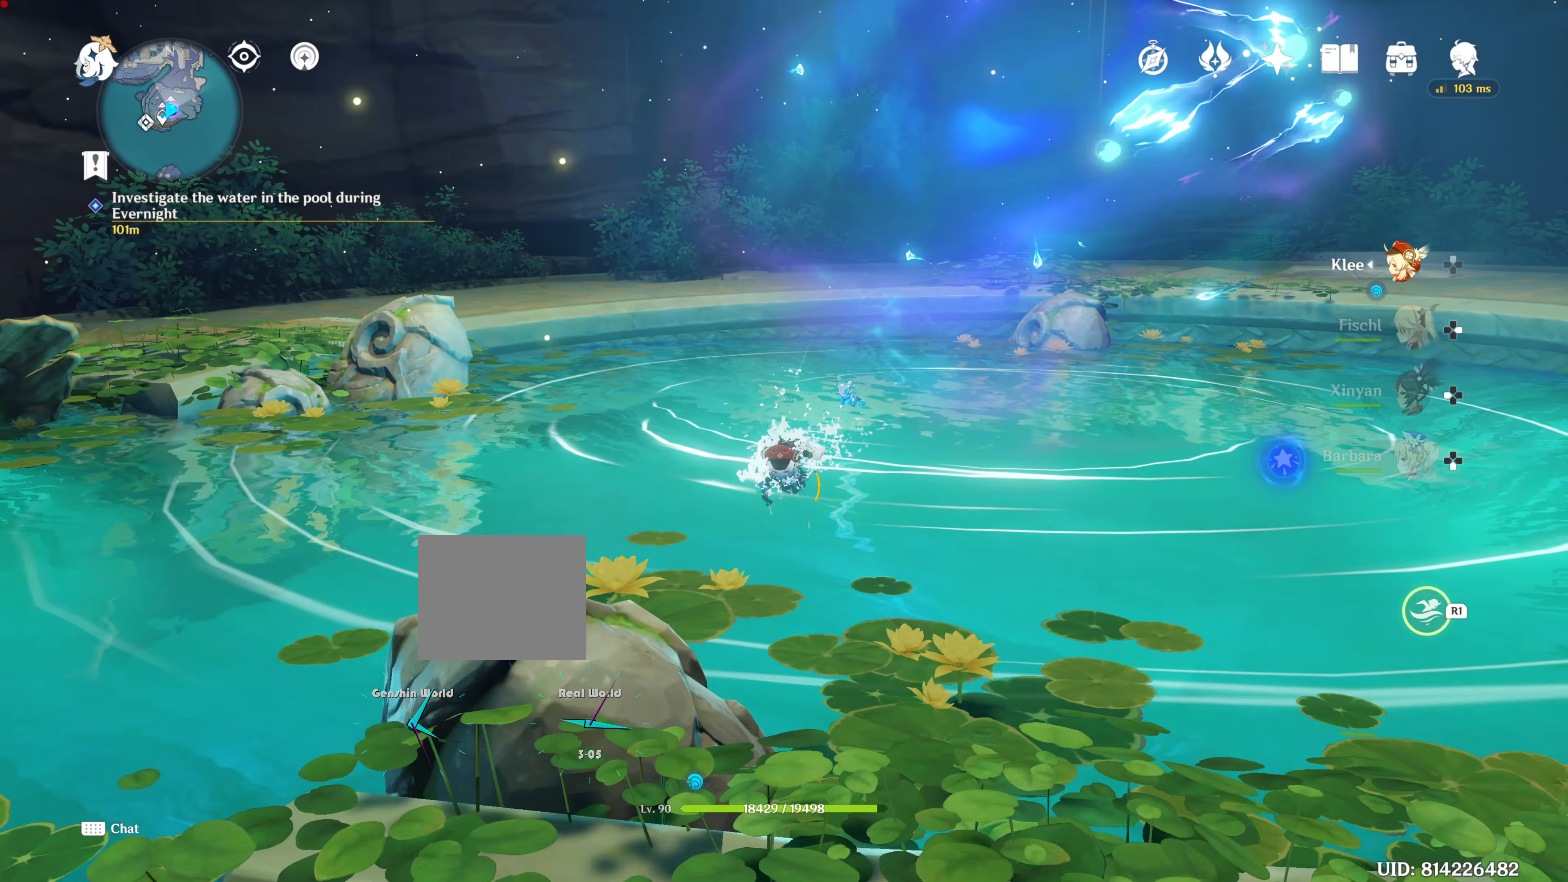
{"buttons": ["R1"], "left_stick": "down", "right_stick": "center", "events": [[83, "R1", "up"], [501, "R1", "down"]]}
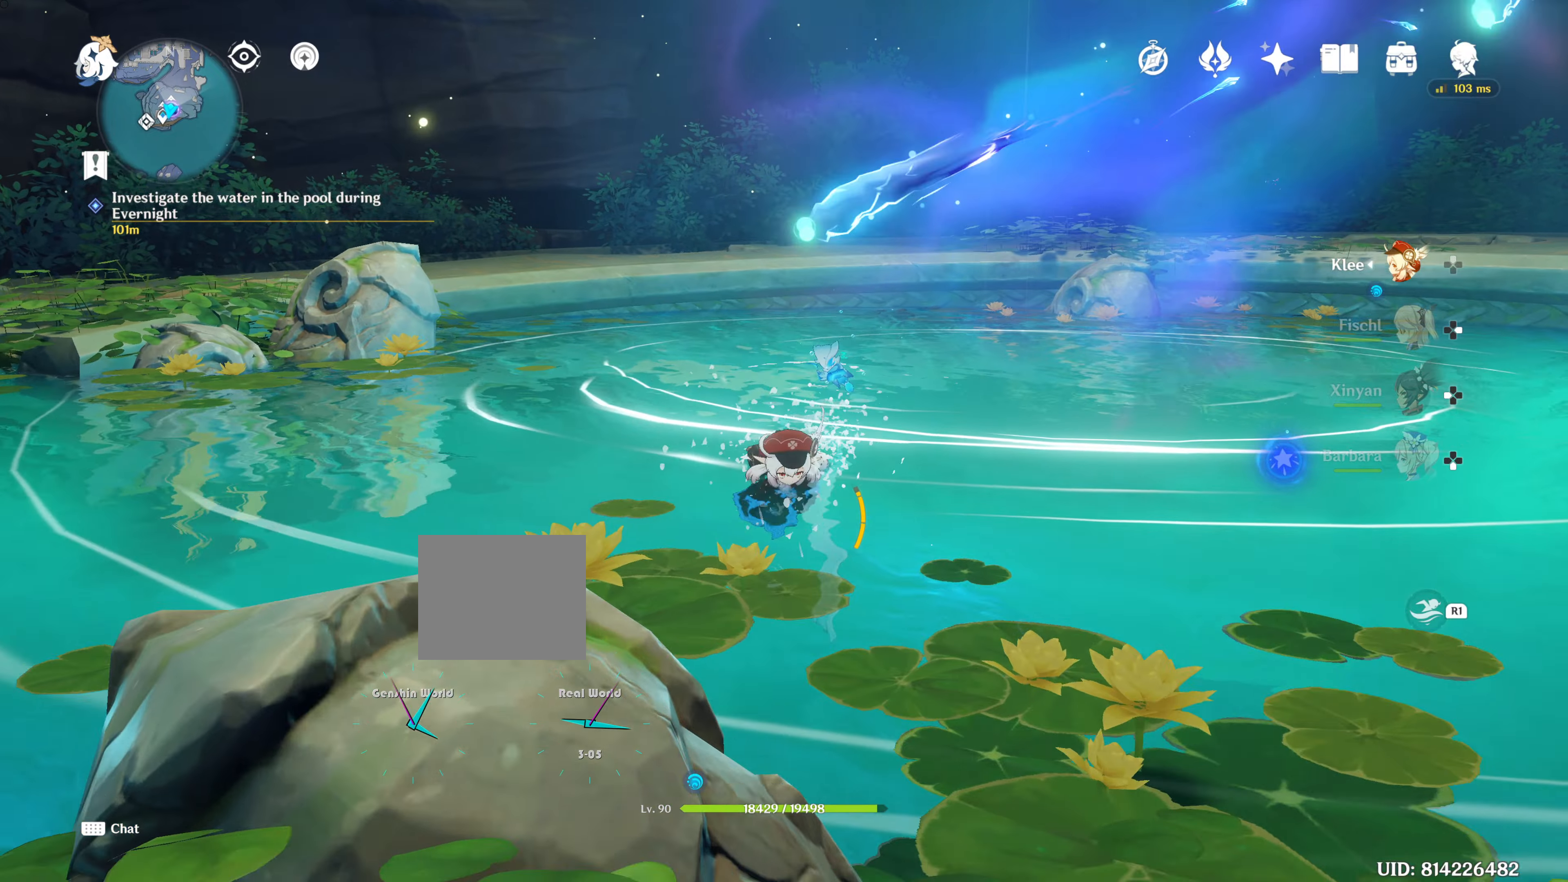
{"buttons": ["R1"], "left_stick": "down", "right_stick": "center", "events": []}
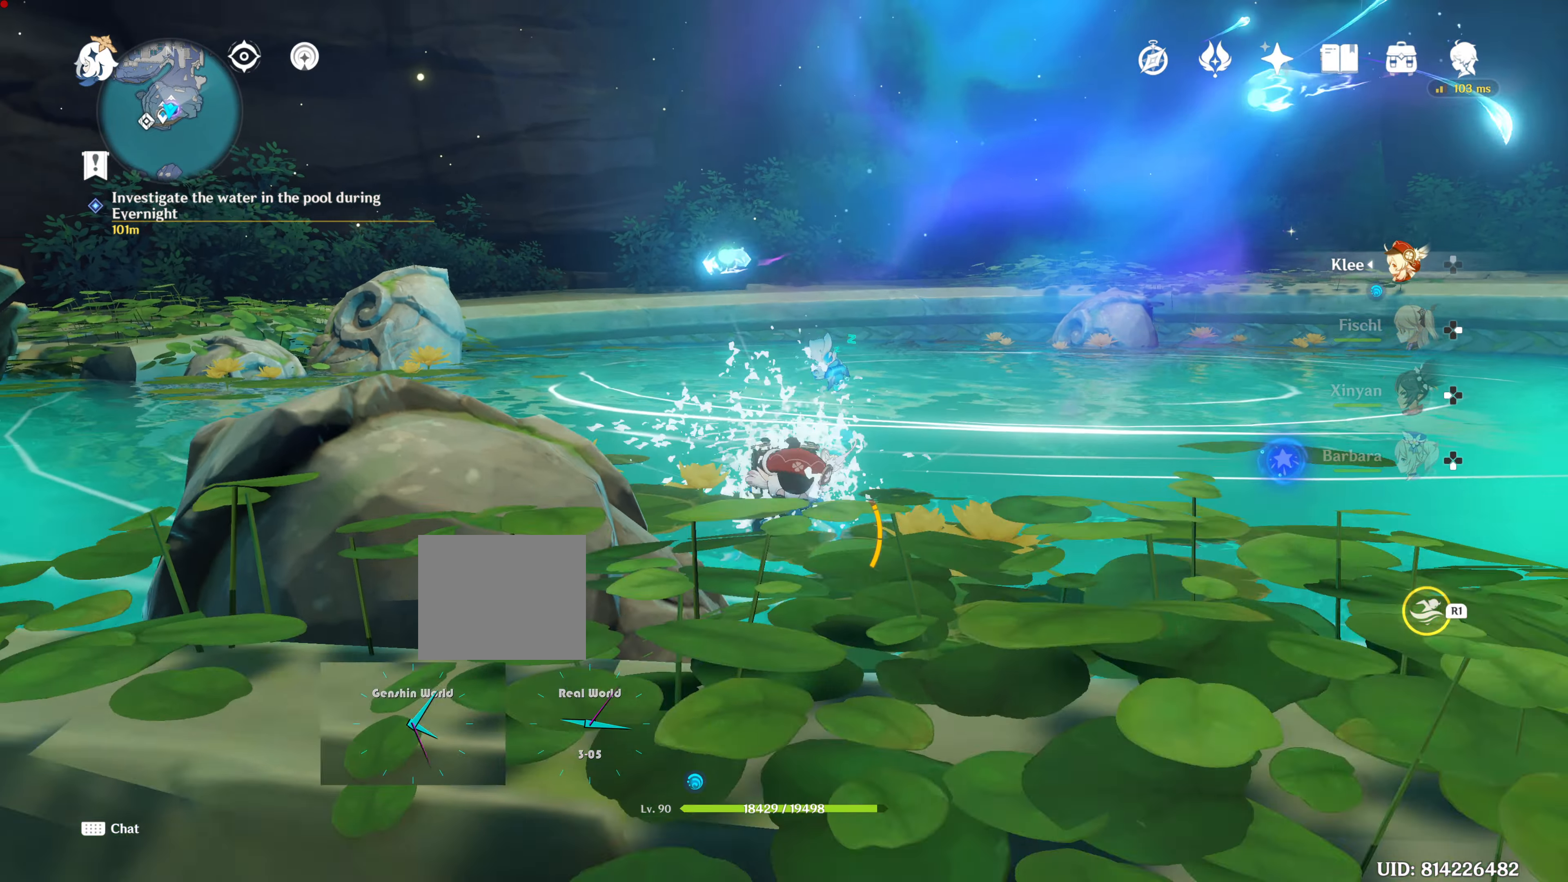
{"buttons": ["R1"], "left_stick": "down-left", "right_stick": "center", "events": [[67, "left_stick", "down-left"], [83, "right_stick", "up"], [334, "right_stick", "center"]]}
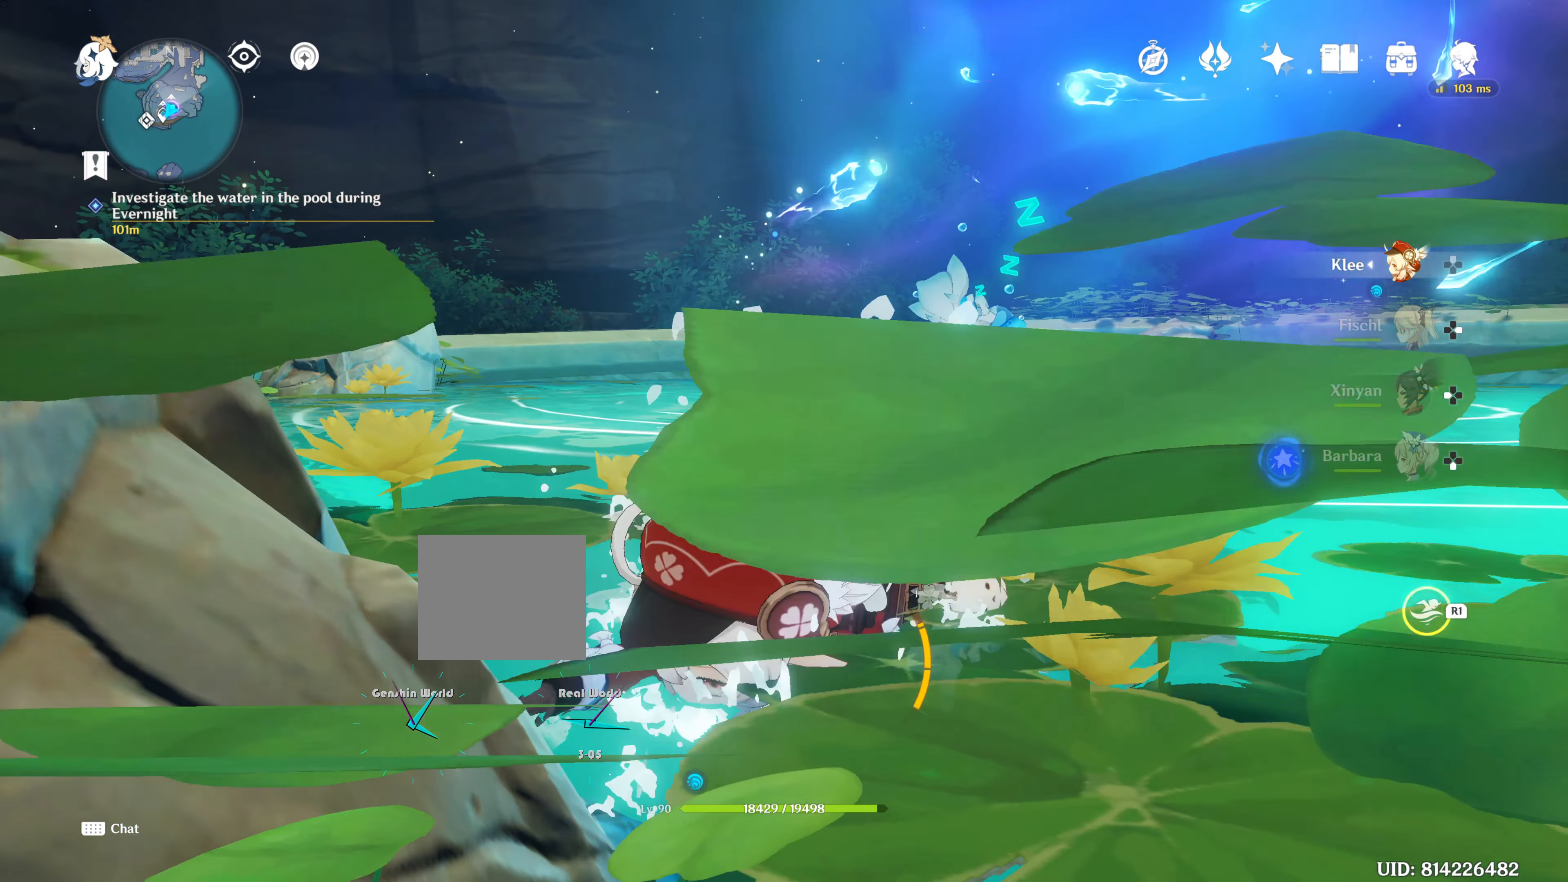
{"buttons": [], "left_stick": "down-left", "right_stick": "center", "events": [[66, "right_stick", "down"], [83, "R2", "down"], [133, "R2", "up"], [166, "R1", "up"], [383, "right_stick", "center"]]}
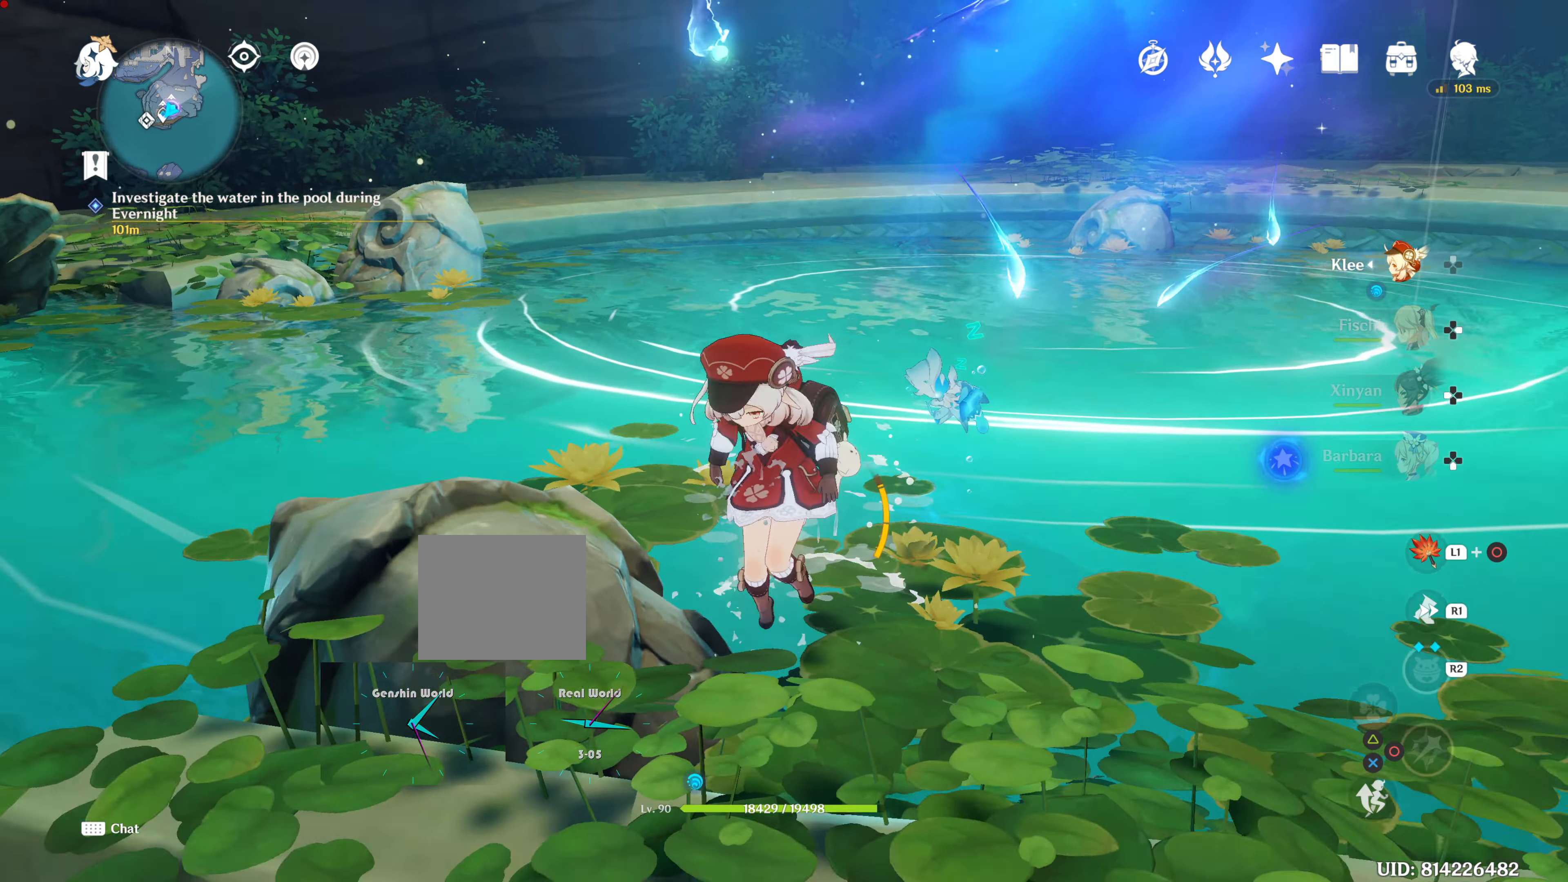
{"buttons": [], "left_stick": "up-left", "right_stick": "right", "events": [[300, "left_stick", "center"], [400, "left_stick", "up-left"], [434, "right_stick", "right"]]}
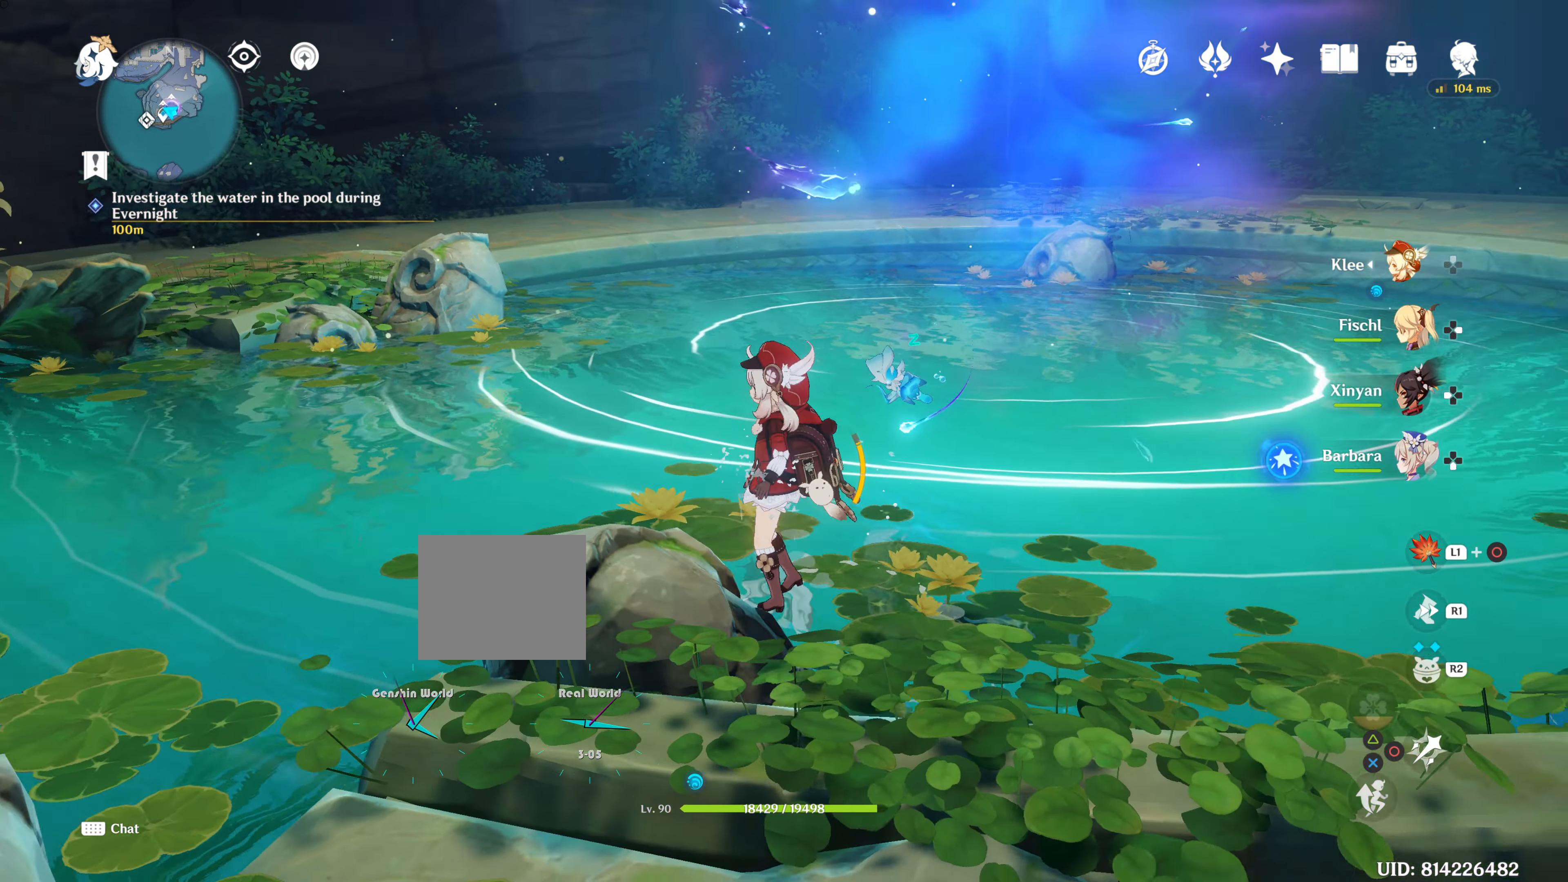
{"buttons": [], "left_stick": "down-left", "right_stick": "center", "events": [[50, "left_stick", "left"], [250, "left_stick", "down-left"], [250, "right_stick", "center"]]}
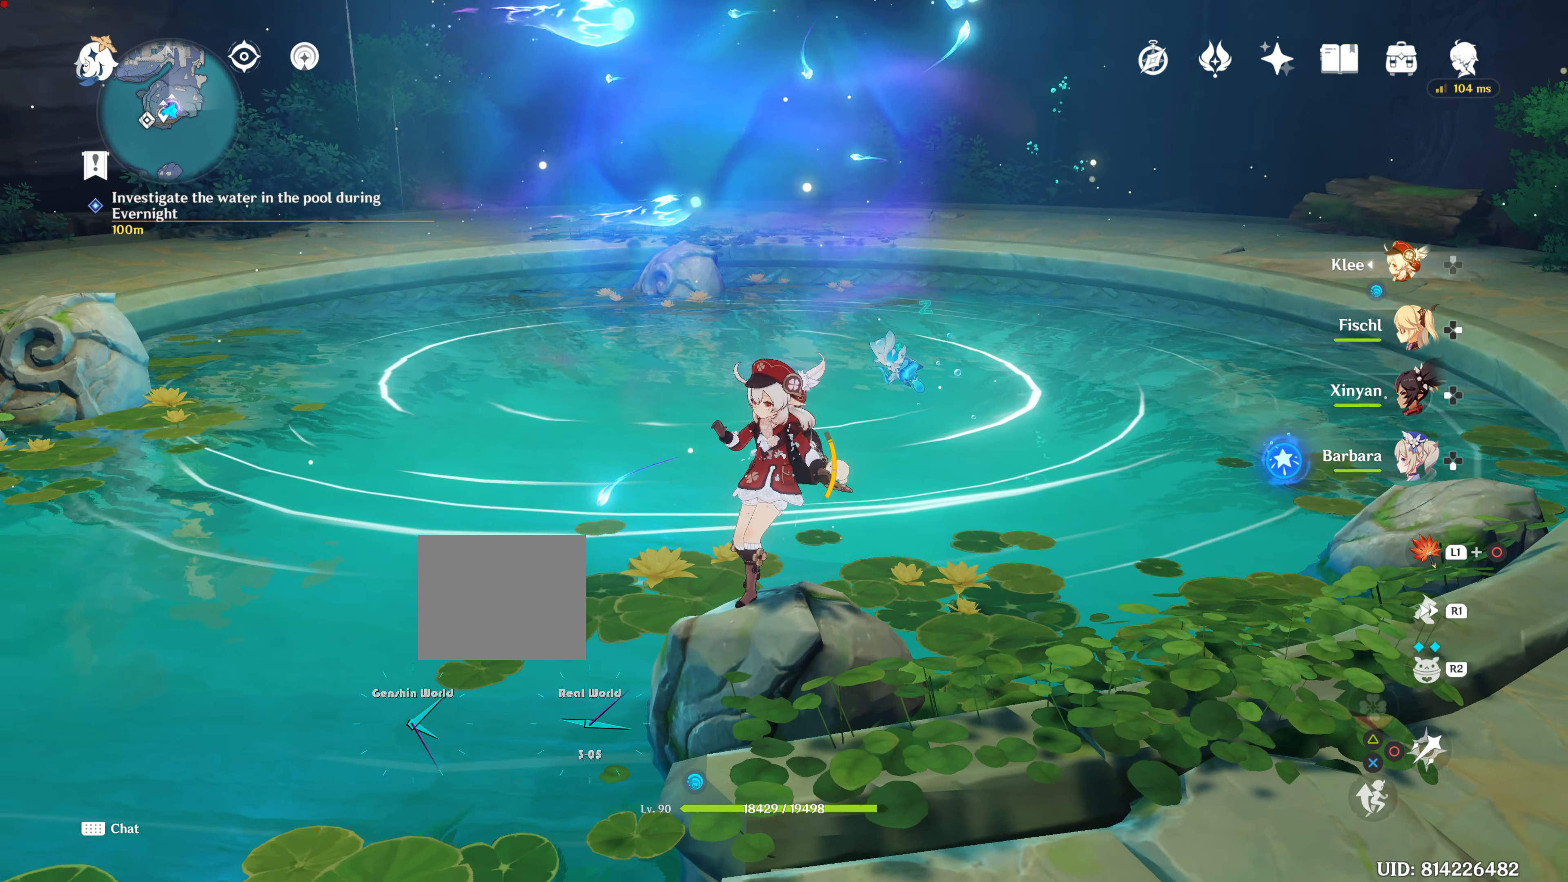
{"buttons": [], "left_stick": "up", "right_stick": "center", "events": [[400, "left_stick", "up"]]}
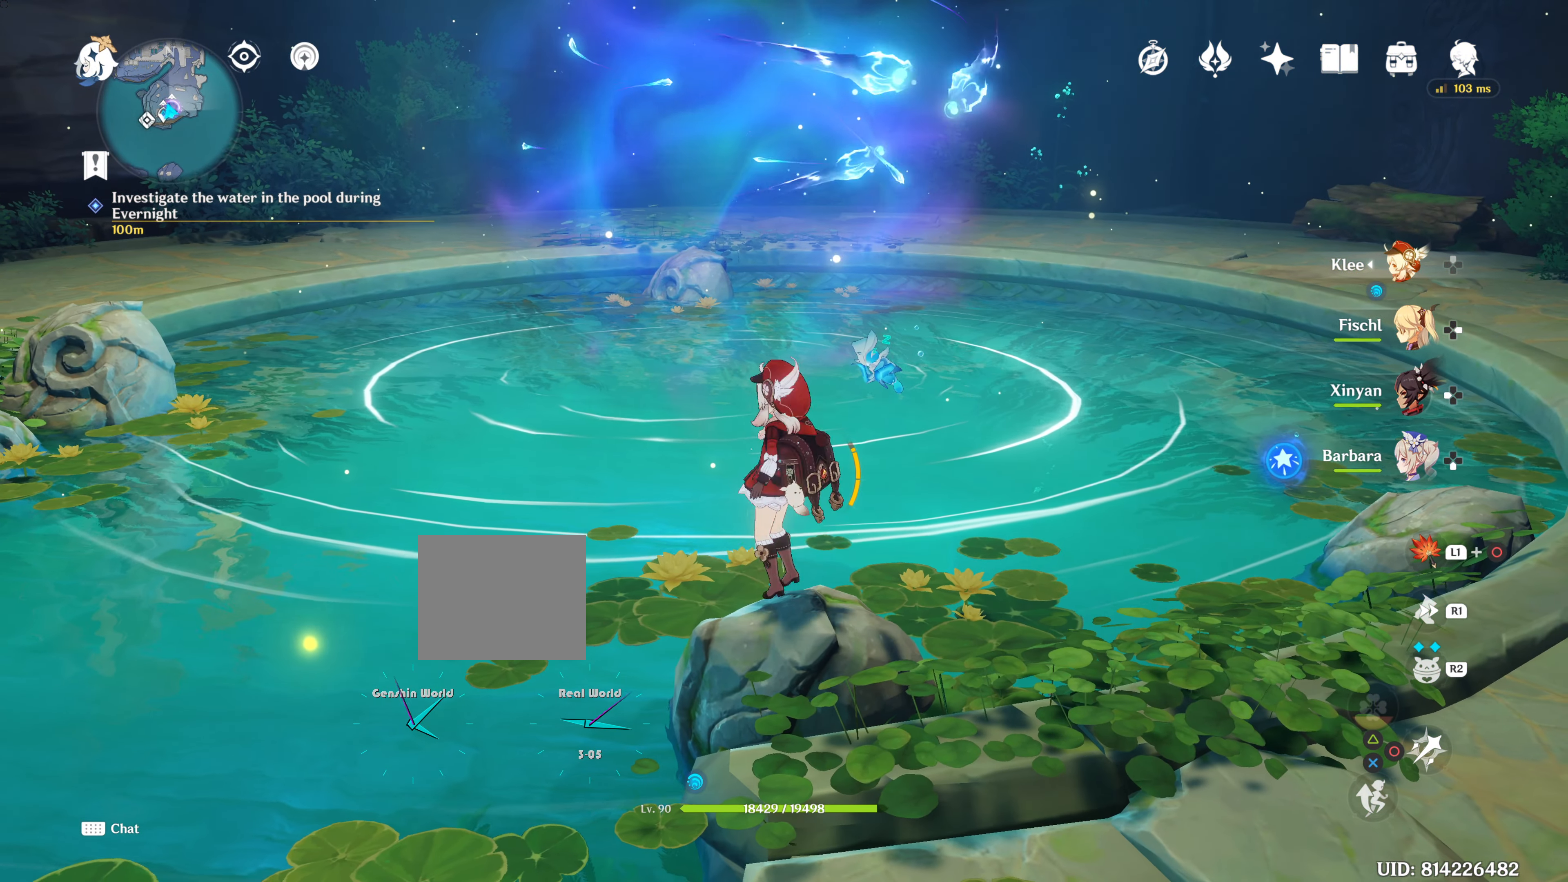
{"buttons": ["CROSS"], "left_stick": "up", "right_stick": "center", "events": [[166, "CROSS", "down"], [283, "CROSS", "up"], [483, "CROSS", "down"]]}
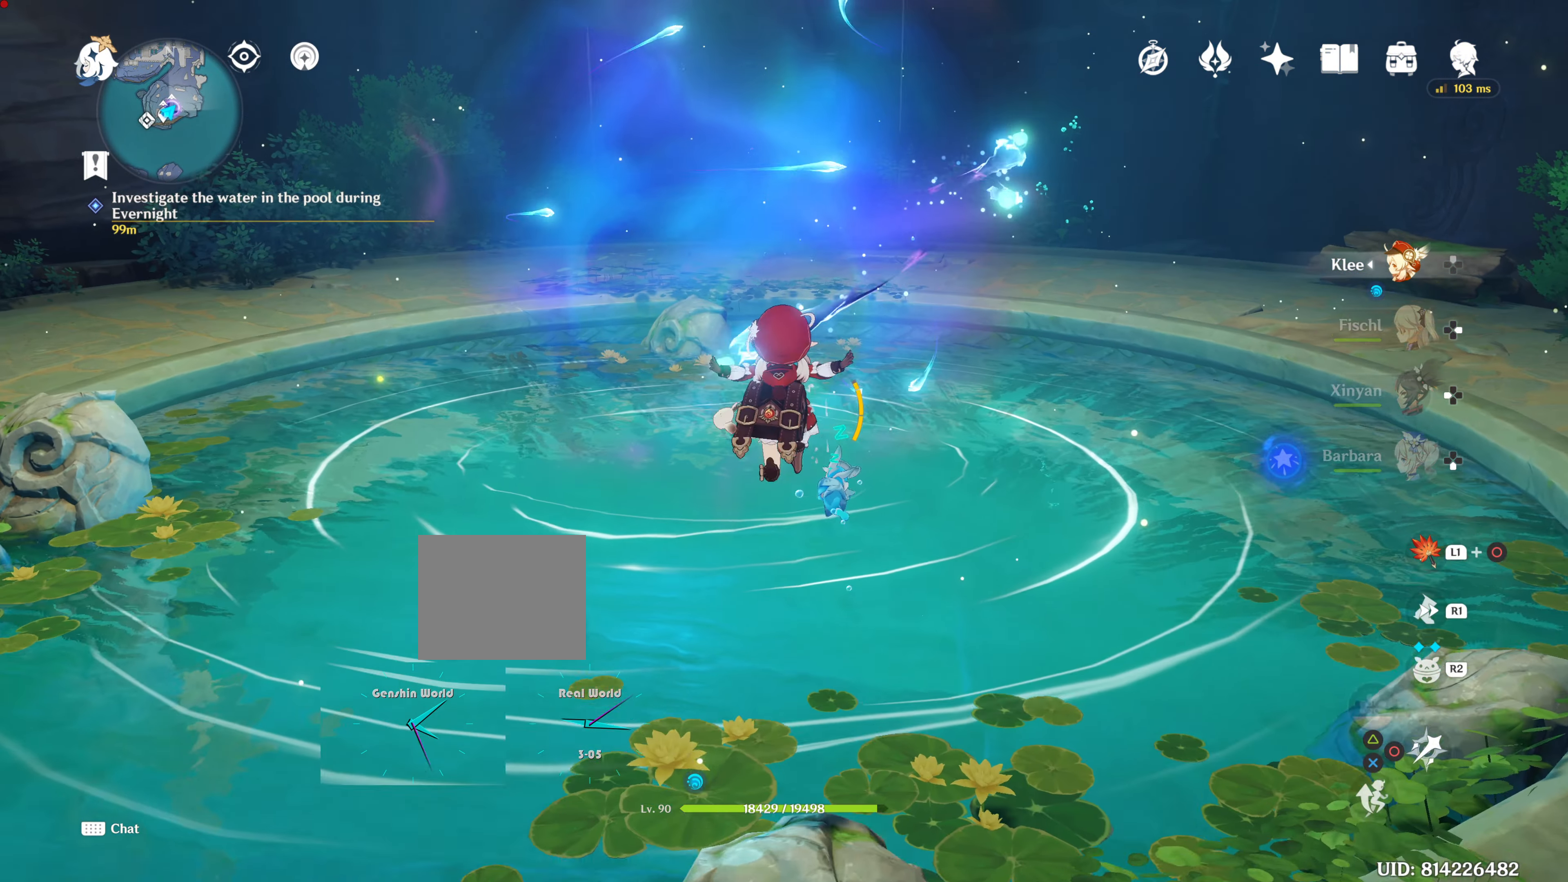
{"buttons": [], "left_stick": "up", "right_stick": "center", "events": [[384, "CROSS", "up"]]}
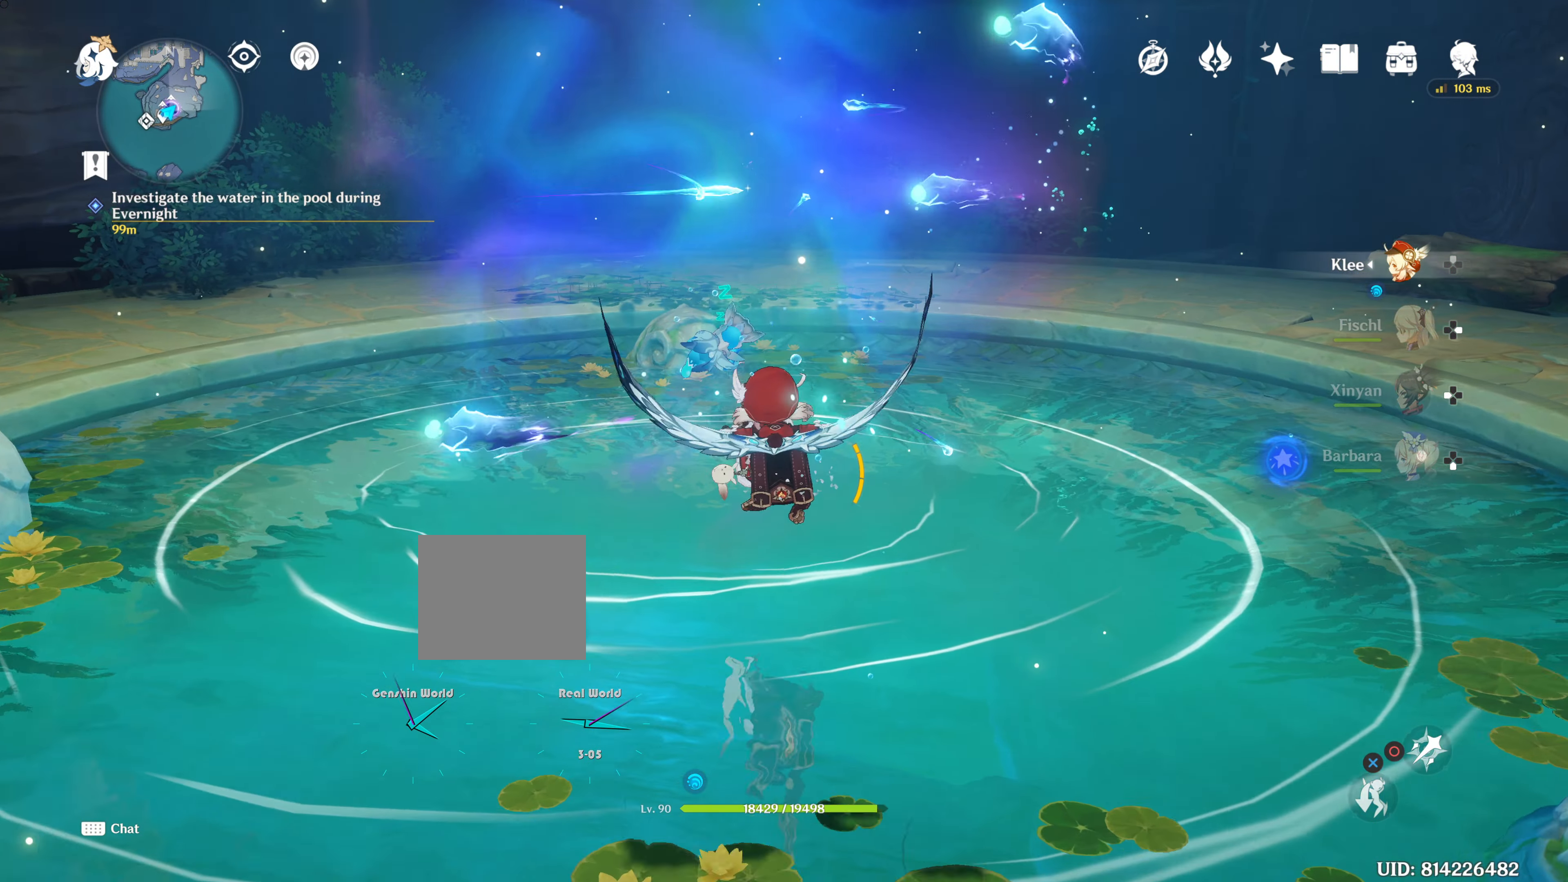
{"buttons": [], "left_stick": "up", "right_stick": "center", "events": []}
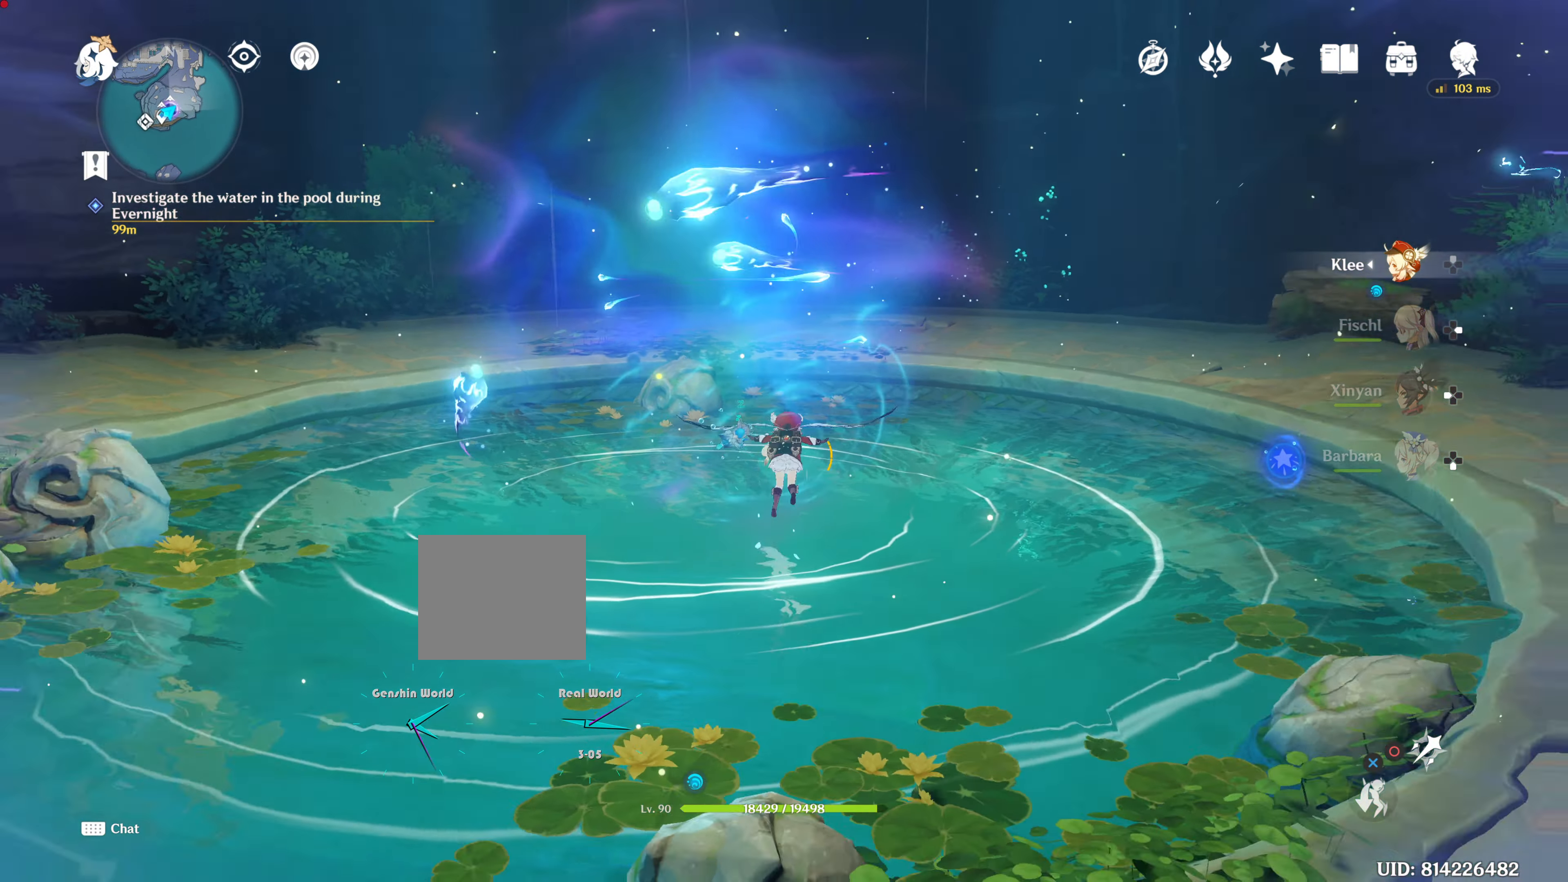
{"buttons": [], "left_stick": "up", "right_stick": "center", "events": []}
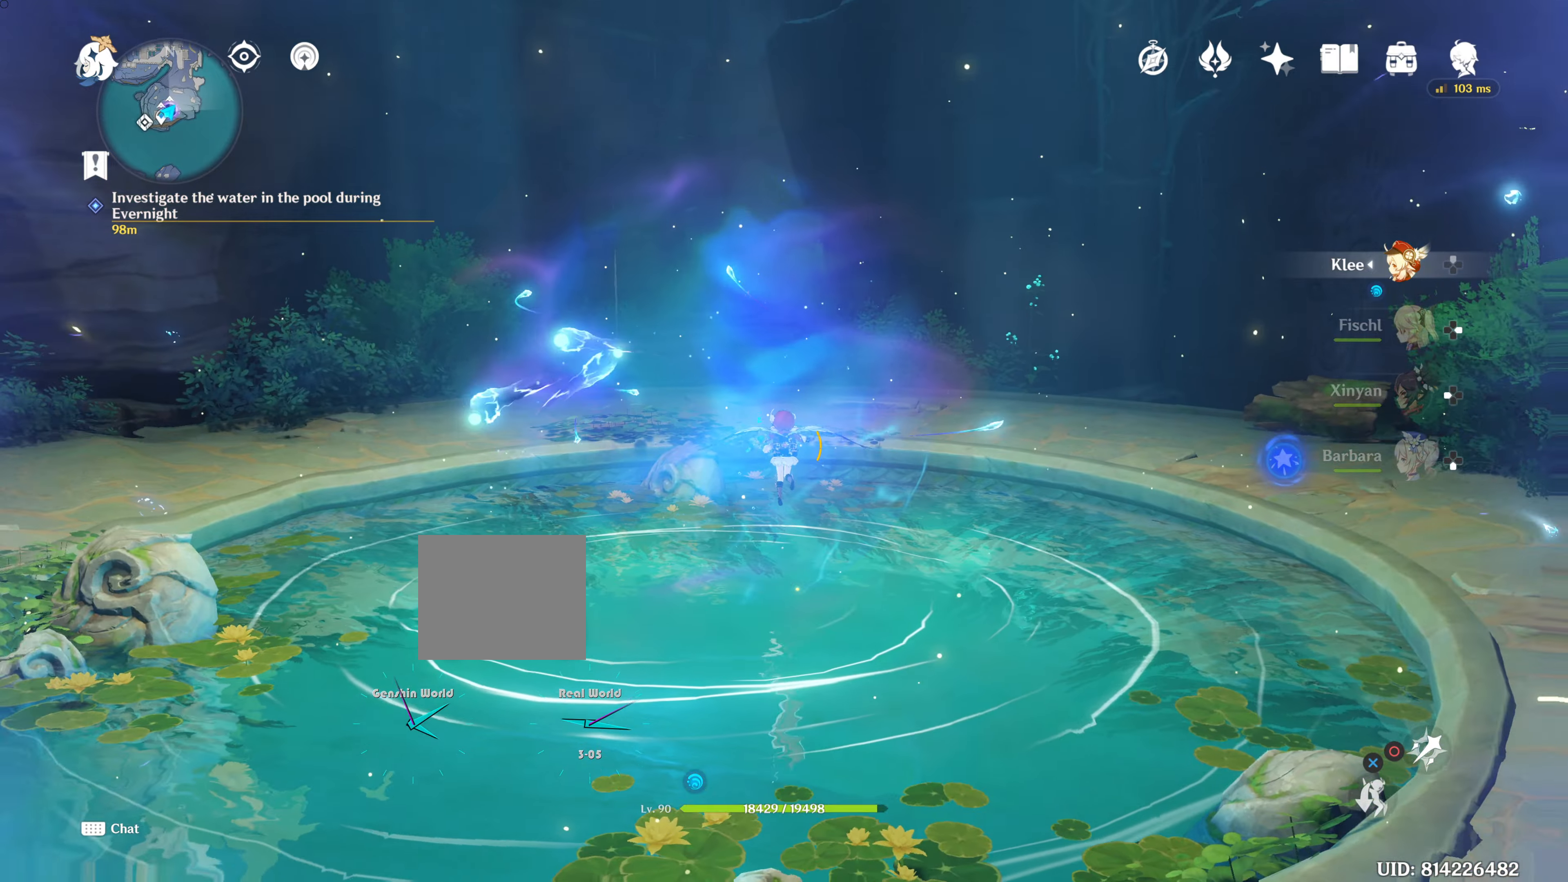
{"buttons": [], "left_stick": "left", "right_stick": "center", "events": [[150, "left_stick", "down"], [267, "right_stick", "down"], [434, "left_stick", "left"], [434, "right_stick", "center"]]}
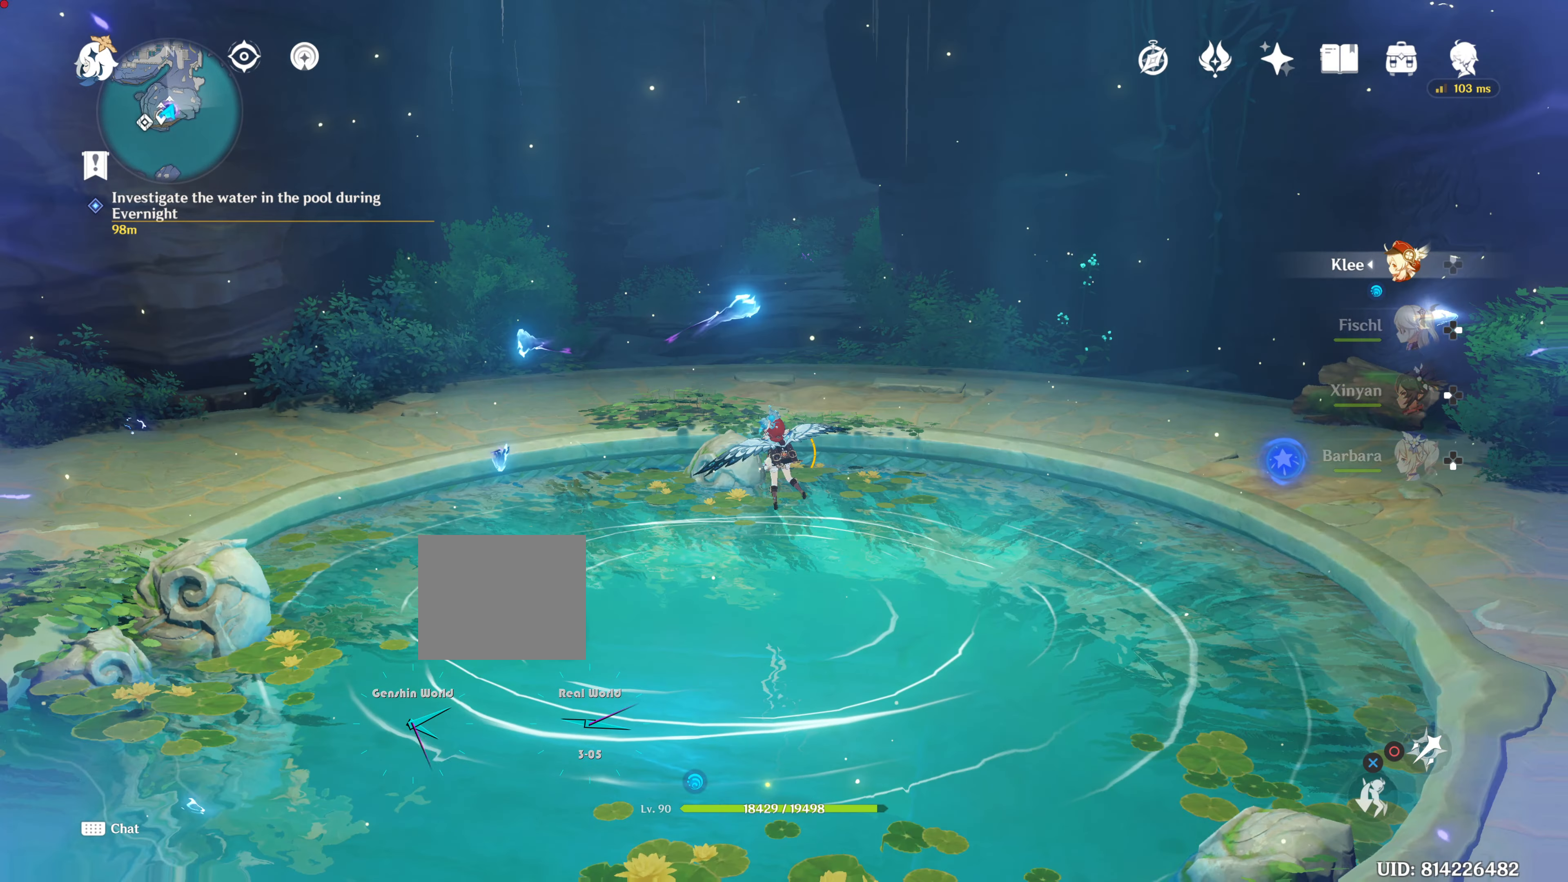
{"buttons": [], "left_stick": "center", "right_stick": "center", "events": [[67, "left_stick", "center"]]}
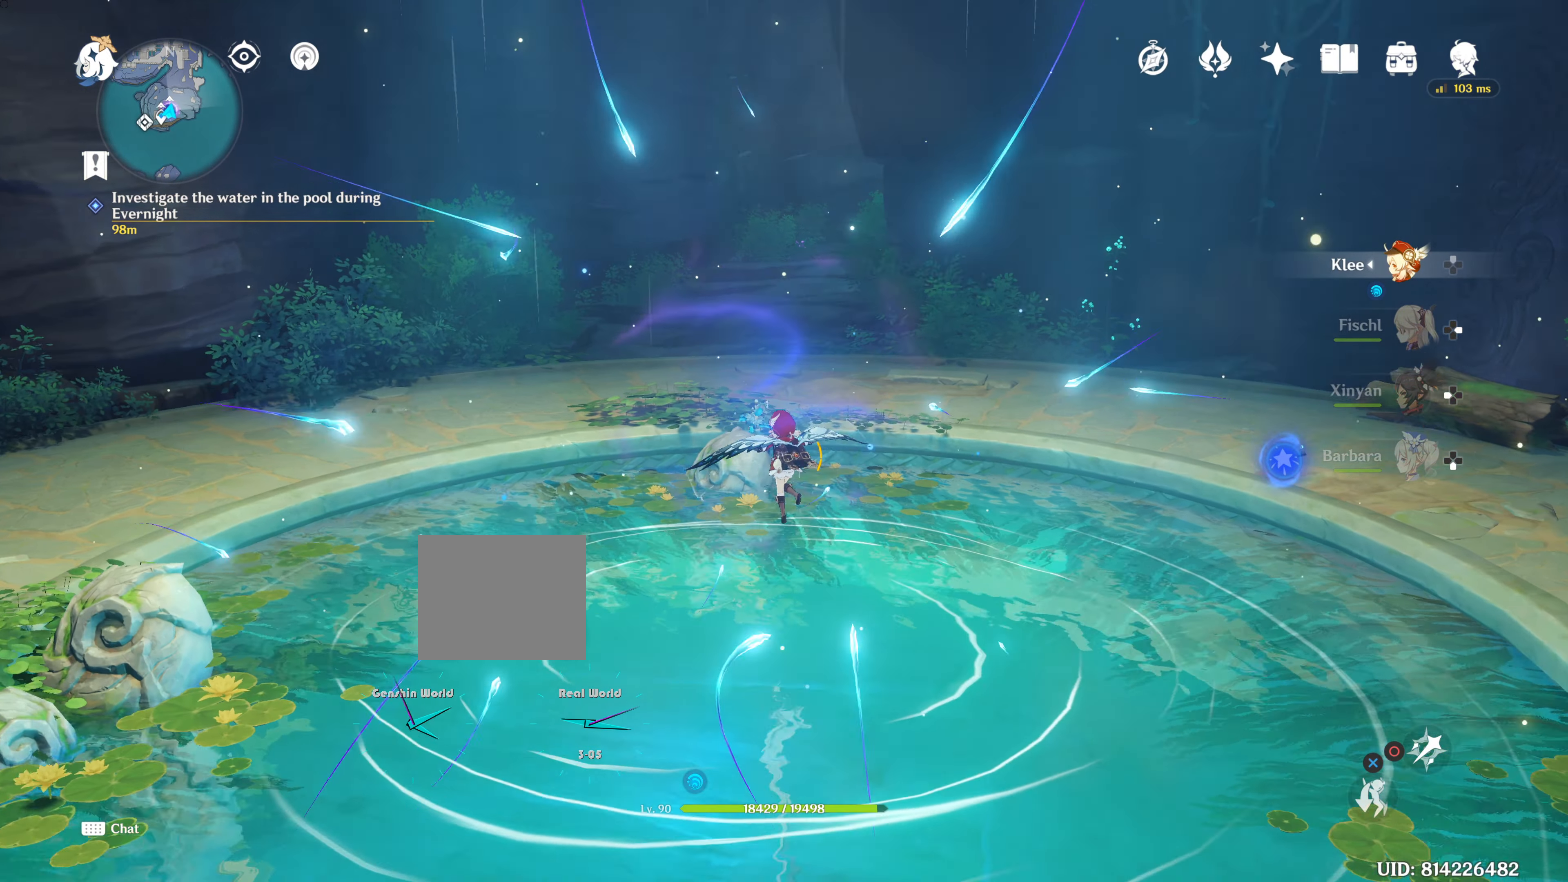
{"buttons": [], "left_stick": "down-right", "right_stick": "center", "events": [[67, "right_stick", "down-right"], [150, "left_stick", "down"], [200, "left_stick", "down-right"], [300, "right_stick", "center"]]}